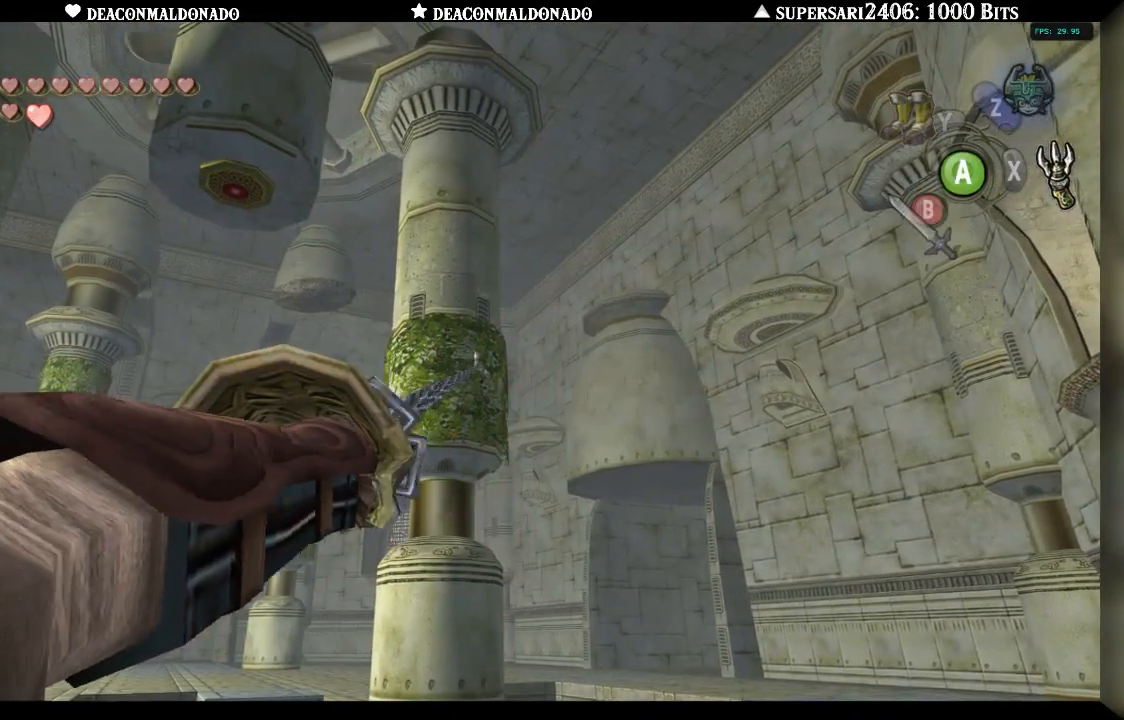
Gameplay with a controller (Nintendo layout); each line is a JSON object with the inputs held at the frame after it (dt_ms = milliseconds from this image to that frame). "events" lists button and stick changes between this image and that frame as [ms after this image, input, new state], when the widget could be followed in between. Not read: DPAD_UP L3 R1 R3.
{"dt_ms": 500, "buttons": [], "left_stick": "center", "right_stick": "center", "events": []}
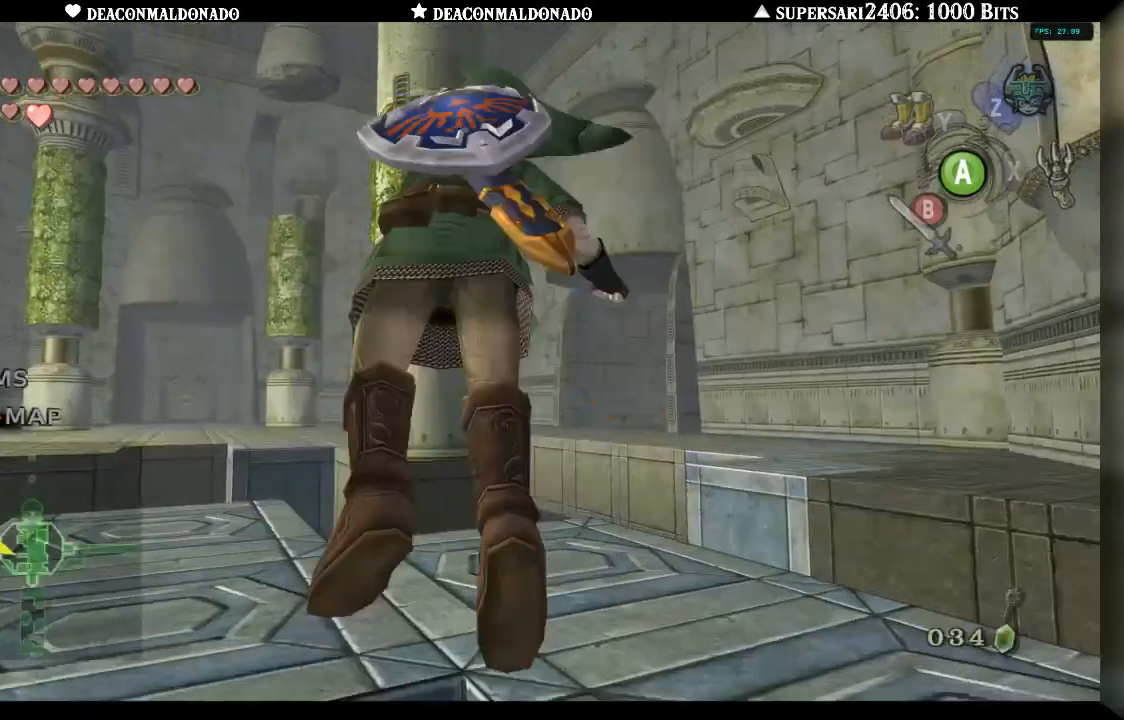
{"dt_ms": 500, "buttons": [], "left_stick": "center", "right_stick": "center", "events": []}
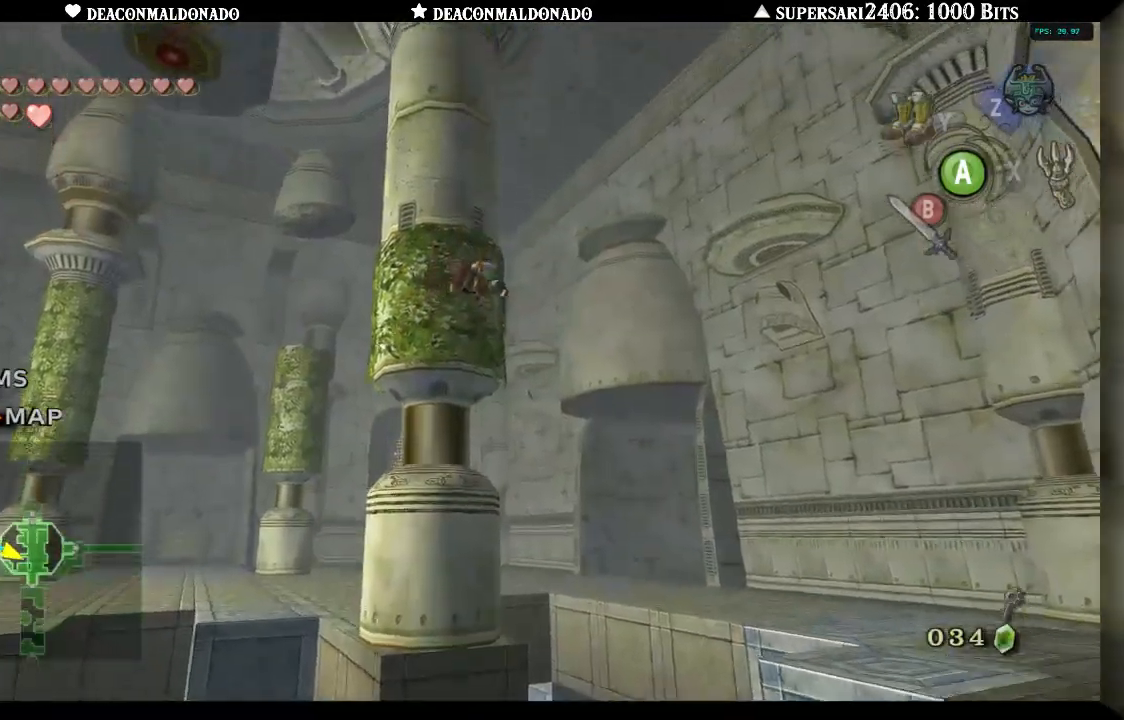
{"dt_ms": 1000, "buttons": [], "left_stick": "right", "right_stick": "center", "events": [[517, "left_stick", "right"]]}
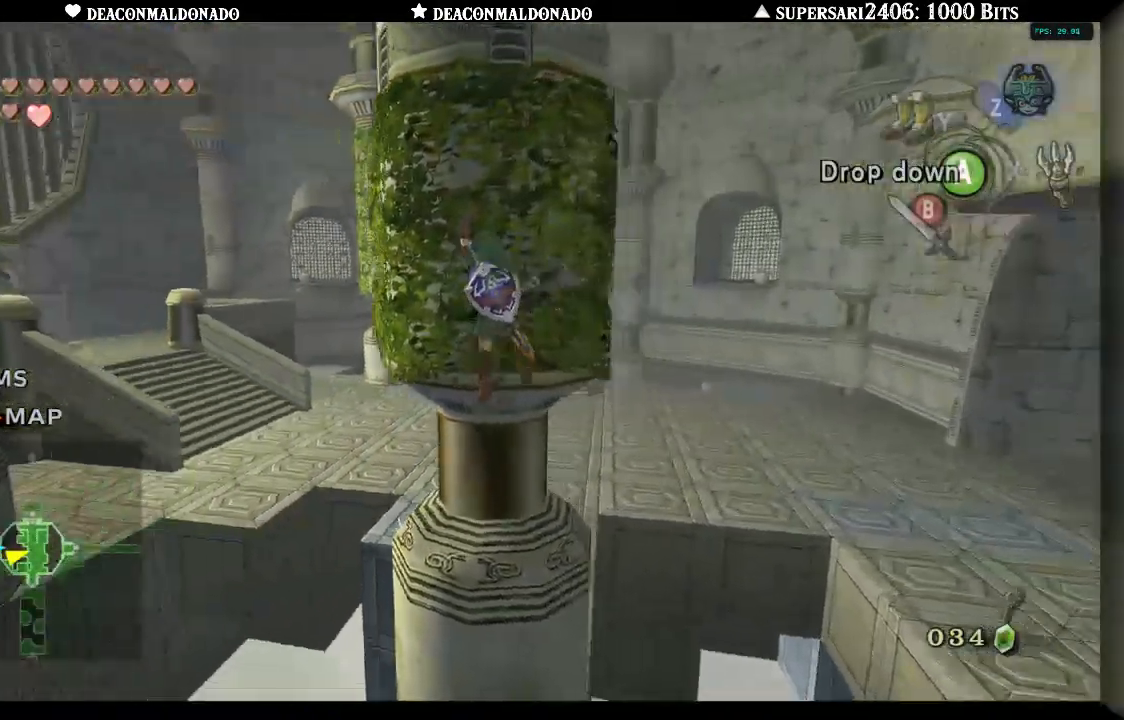
{"dt_ms": 500, "buttons": [], "left_stick": "right", "right_stick": "center", "events": []}
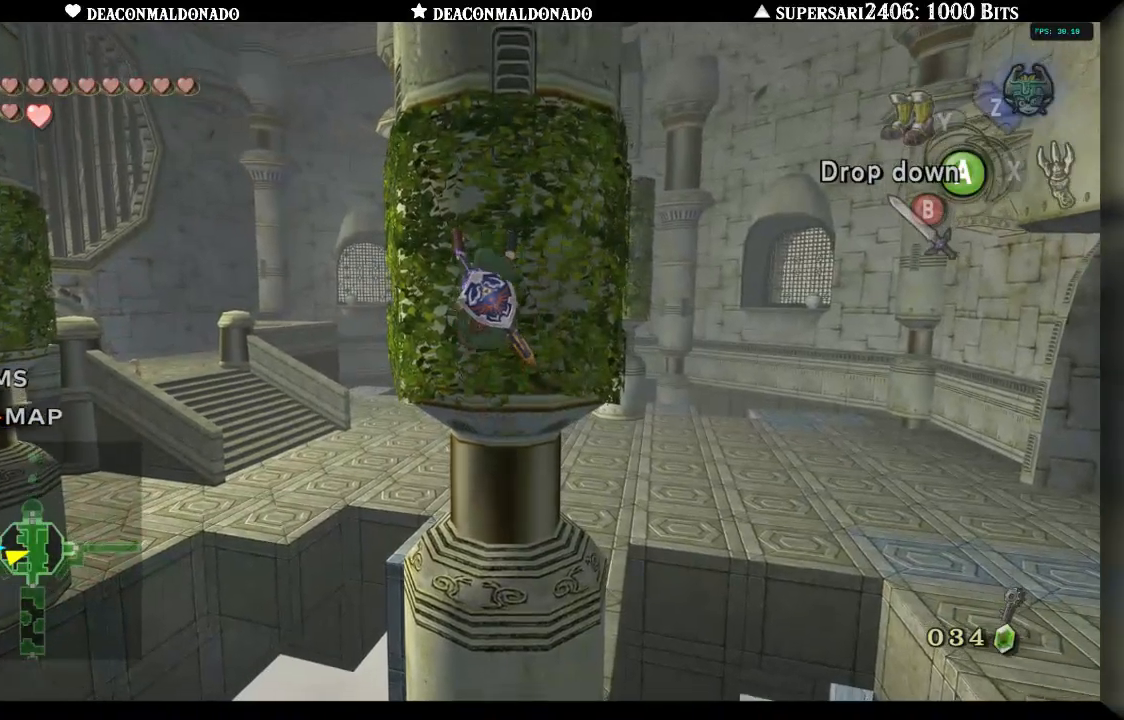
{"dt_ms": 500, "buttons": [], "left_stick": "right", "right_stick": "center", "events": []}
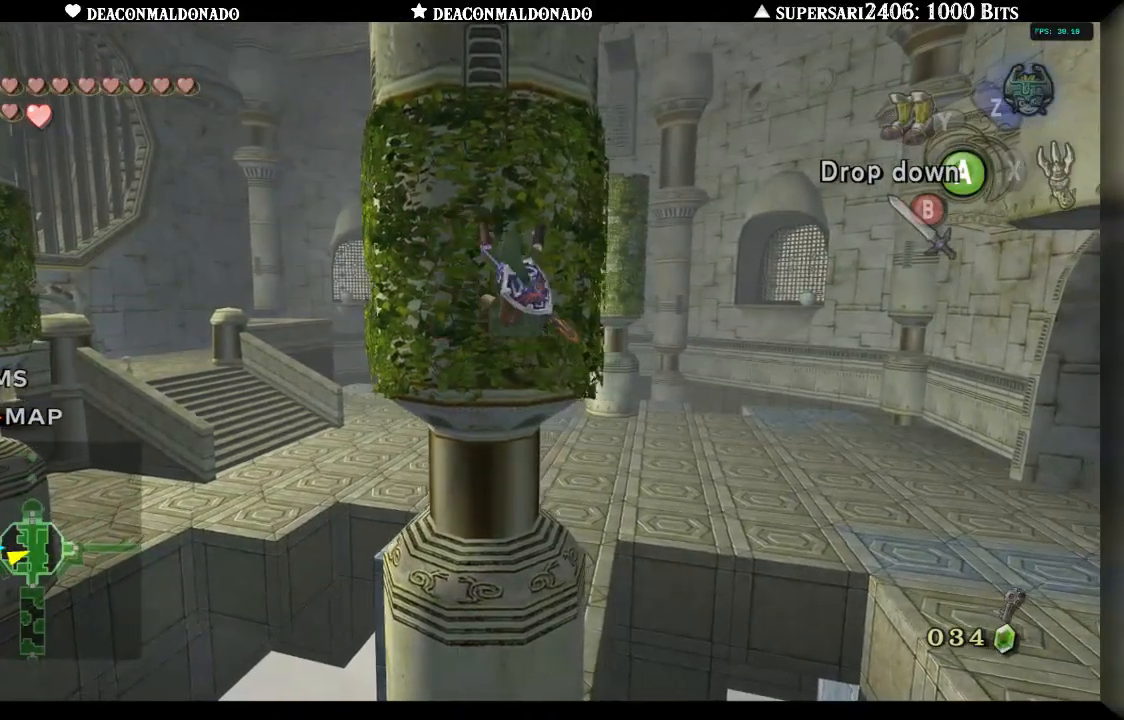
{"dt_ms": 500, "buttons": [], "left_stick": "right", "right_stick": "center", "events": []}
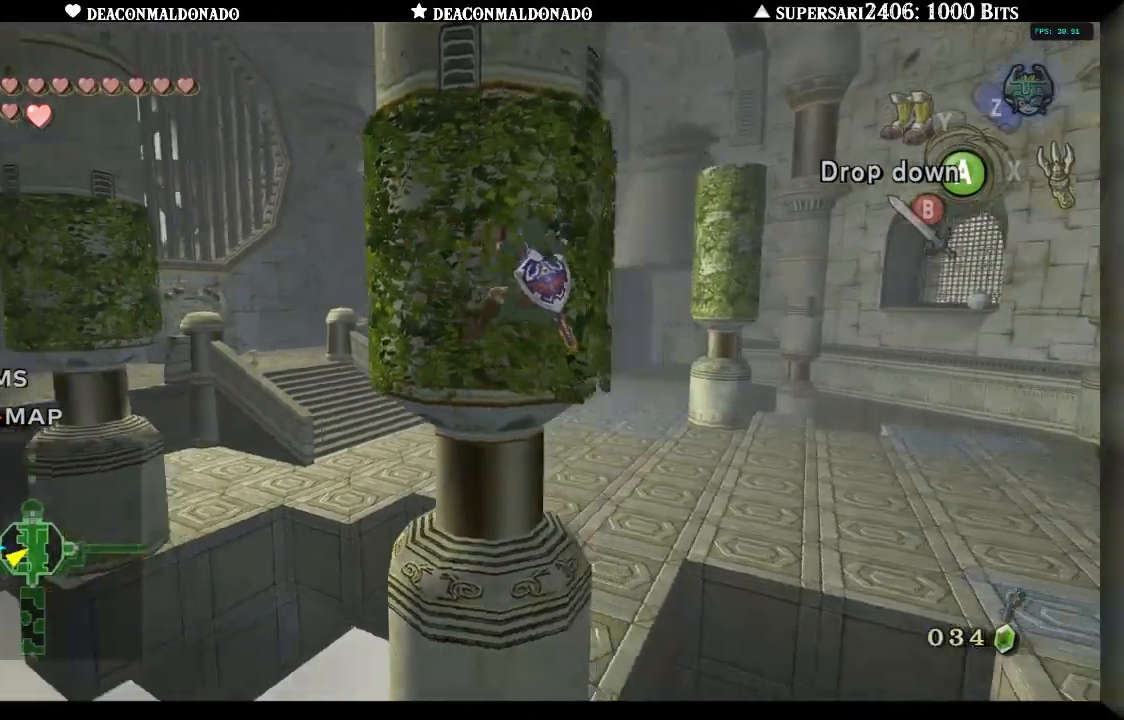
{"dt_ms": 500, "buttons": [], "left_stick": "right", "right_stick": "center", "events": []}
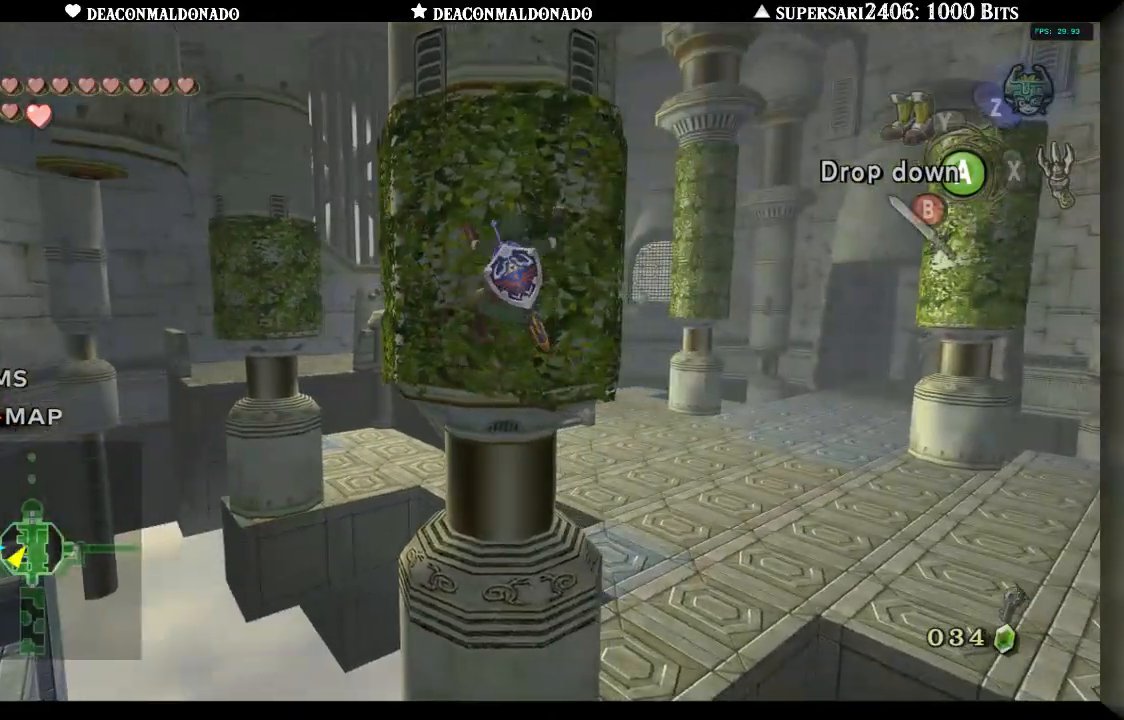
{"dt_ms": 500, "buttons": [], "left_stick": "right", "right_stick": "center", "events": []}
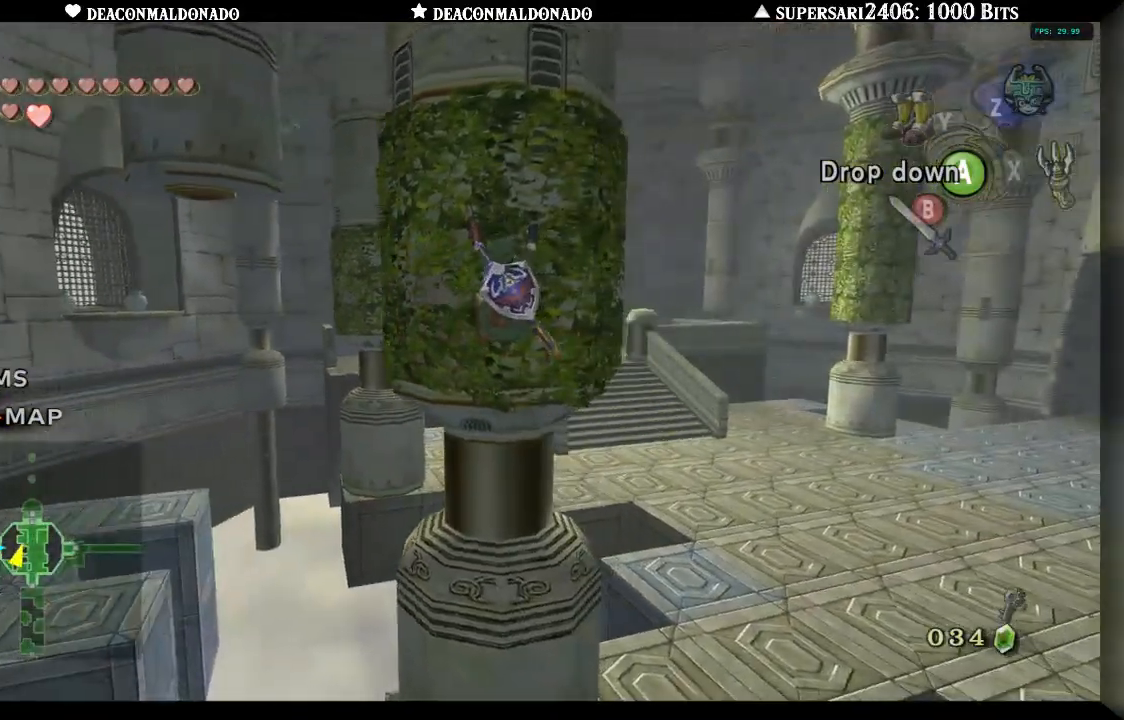
{"dt_ms": 500, "buttons": [], "left_stick": "right", "right_stick": "center", "events": []}
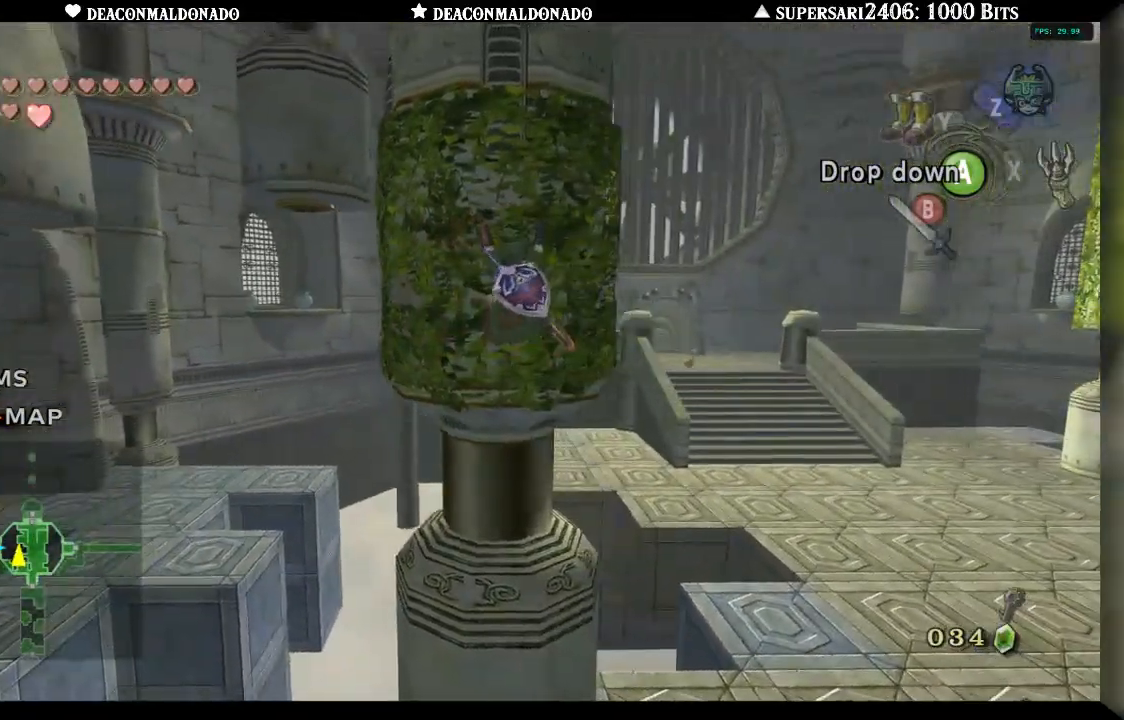
{"dt_ms": 500, "buttons": [], "left_stick": "right", "right_stick": "center", "events": []}
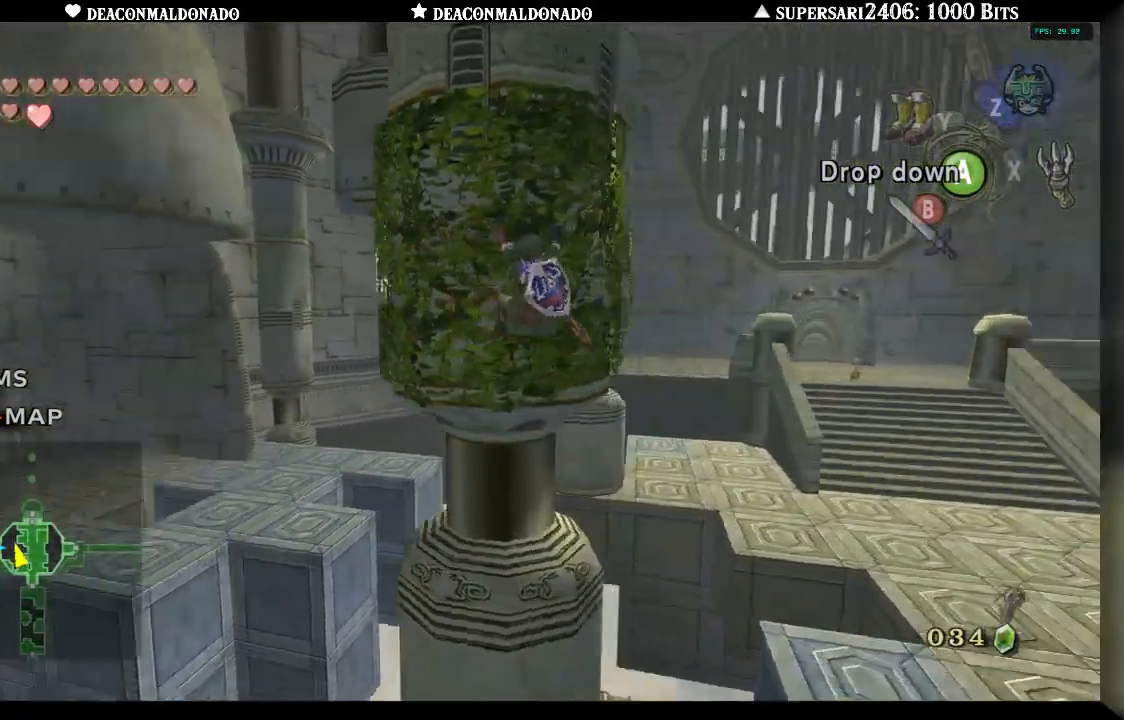
{"dt_ms": 500, "buttons": [], "left_stick": "right", "right_stick": "center", "events": []}
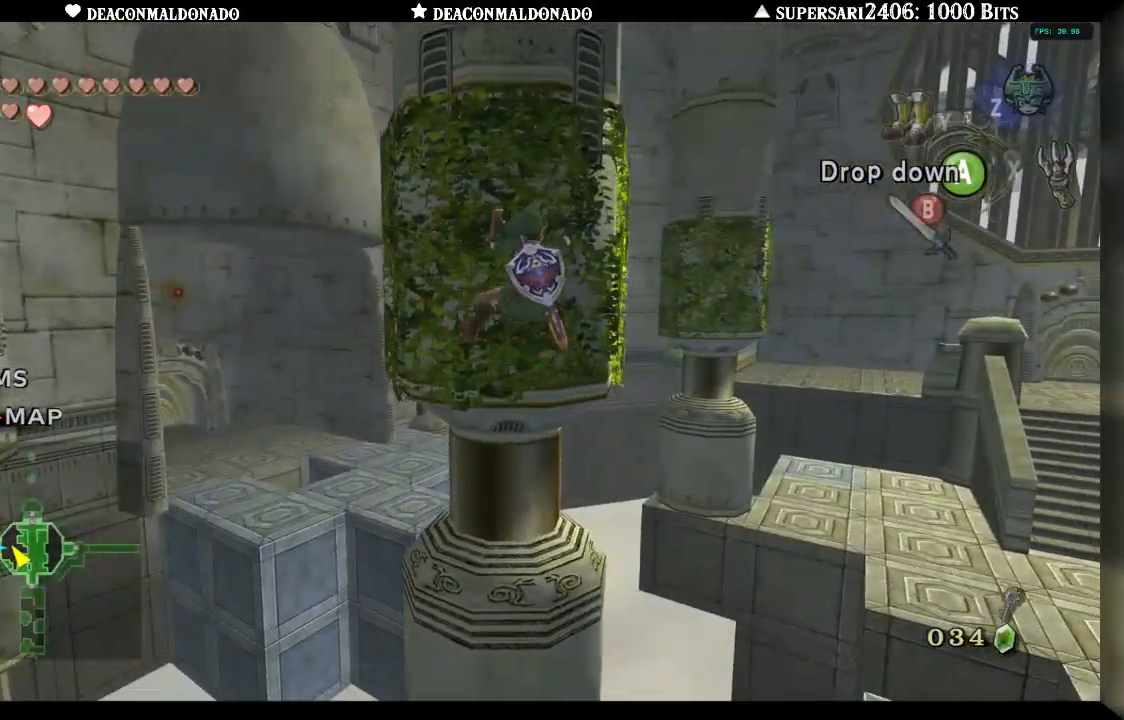
{"dt_ms": 500, "buttons": [], "left_stick": "right", "right_stick": "center", "events": []}
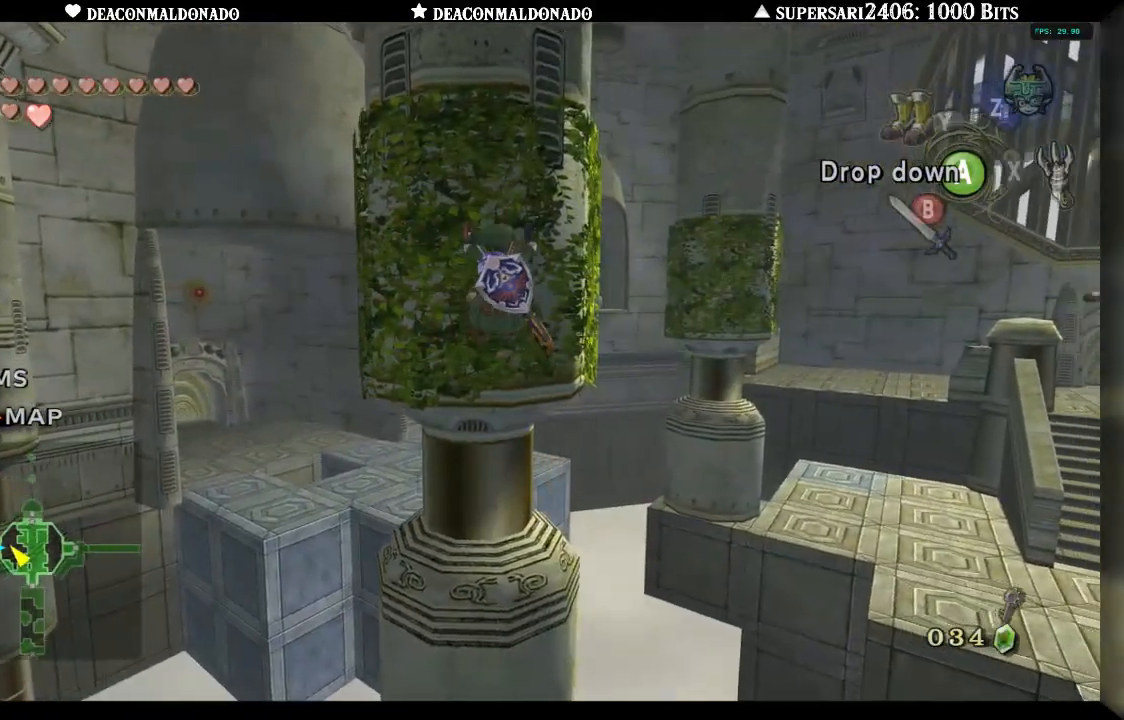
{"dt_ms": 500, "buttons": [], "left_stick": "right", "right_stick": "center", "events": []}
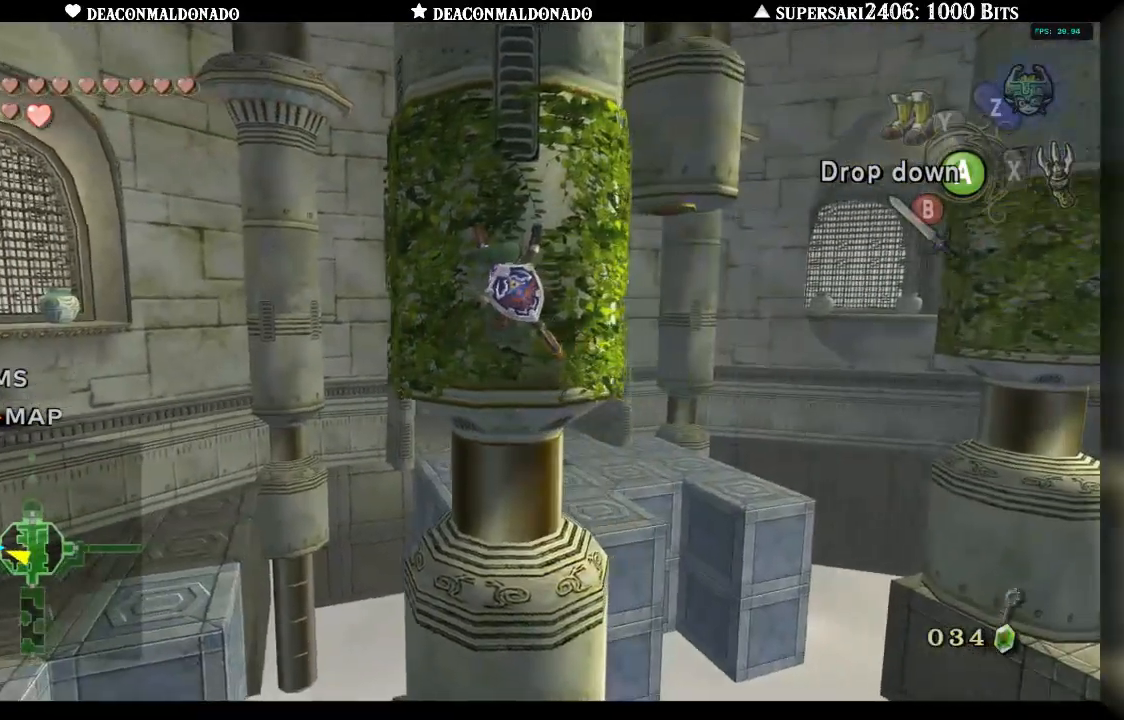
{"dt_ms": 500, "buttons": [], "left_stick": "center", "right_stick": "center", "events": [[433, "left_stick", "center"]]}
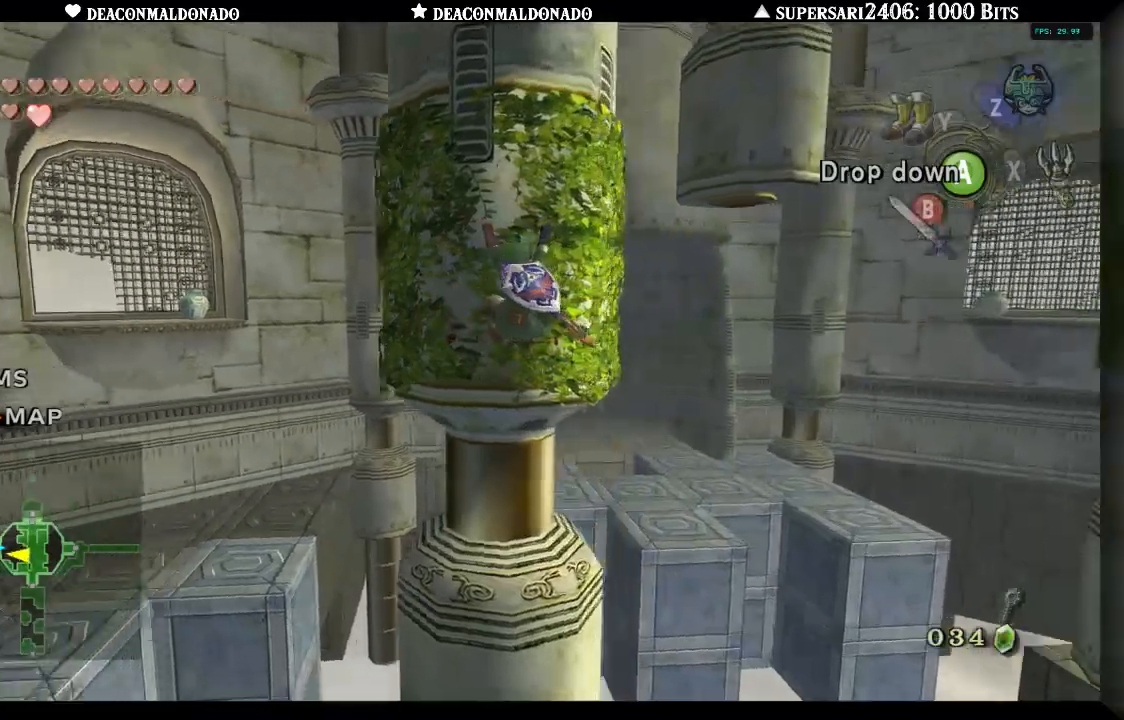
{"dt_ms": 500, "buttons": [], "left_stick": "center", "right_stick": "center", "events": [[117, "A", "down"], [217, "A", "up"]]}
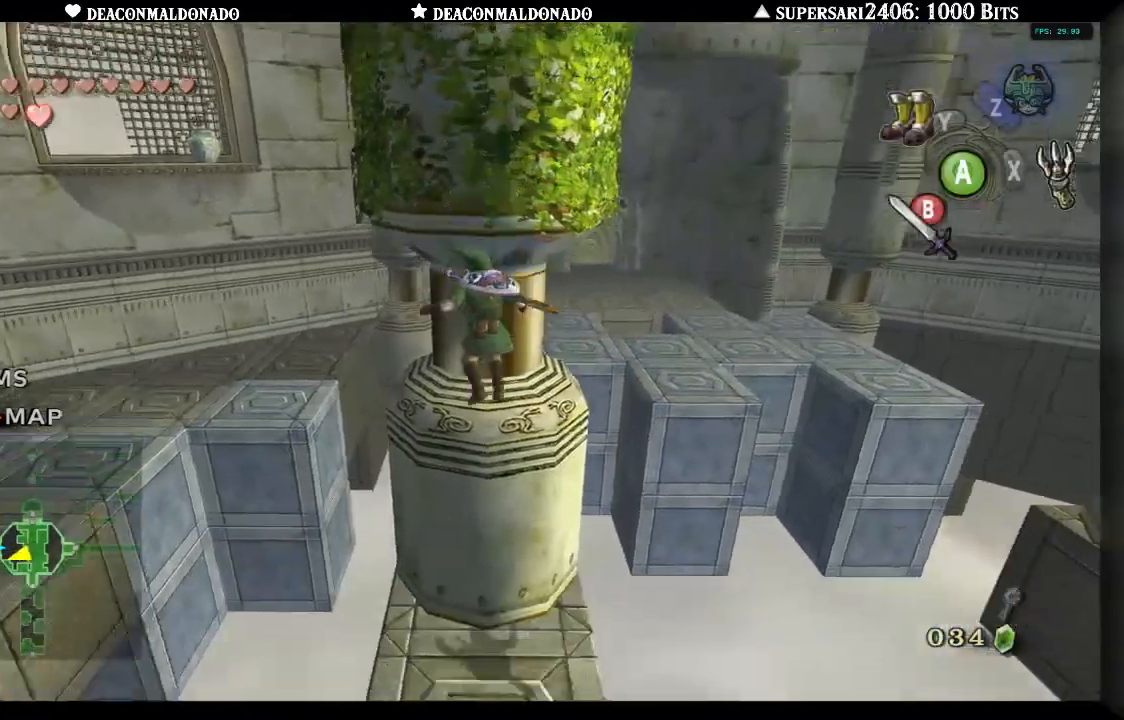
{"dt_ms": 500, "buttons": [], "left_stick": "down", "right_stick": "center", "events": [[300, "left_stick", "down"]]}
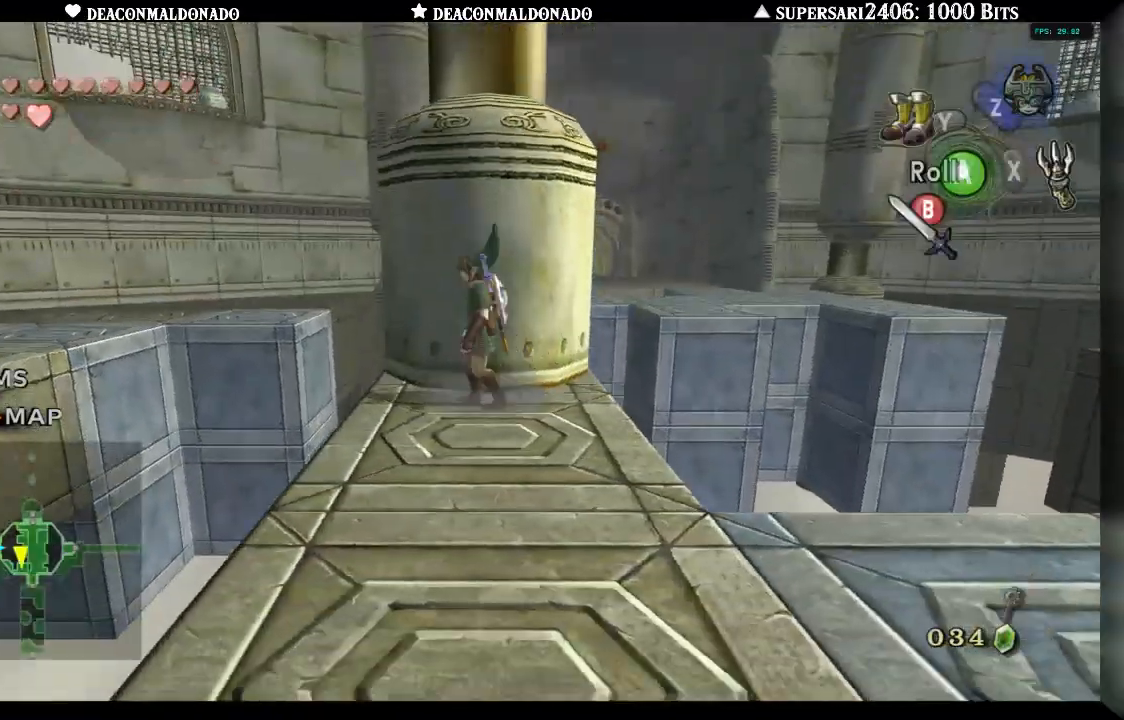
{"dt_ms": 500, "buttons": [], "left_stick": "center", "right_stick": "center", "events": [[150, "left_stick", "center"], [200, "L1", "down"], [333, "L1", "up"]]}
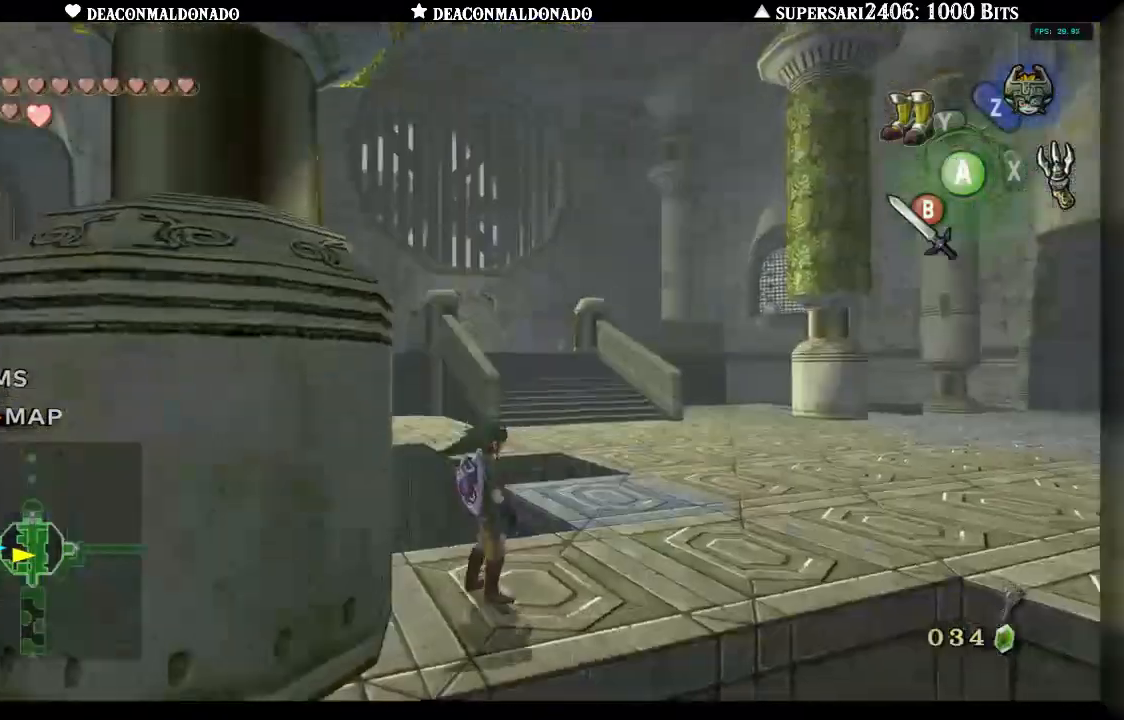
{"dt_ms": 500, "buttons": [], "left_stick": "up-right", "right_stick": "center", "events": [[133, "left_stick", "up-right"]]}
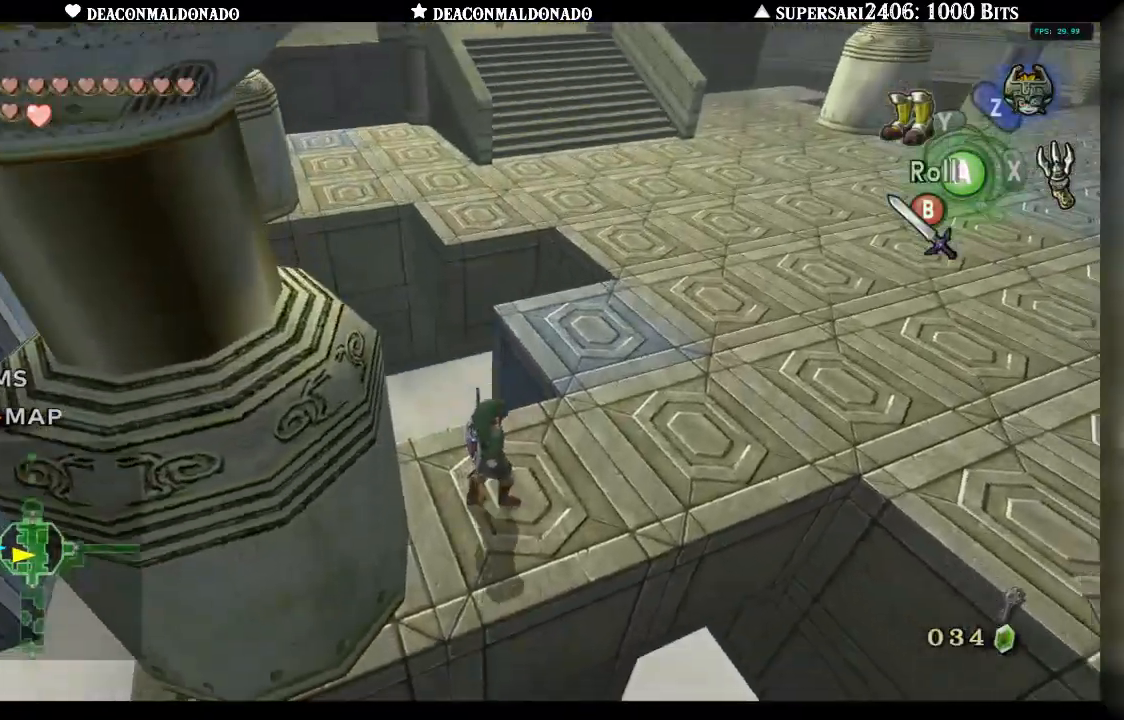
{"dt_ms": 500, "buttons": [], "left_stick": "up-right", "right_stick": "center", "events": [[350, "A", "down"], [500, "A", "up"]]}
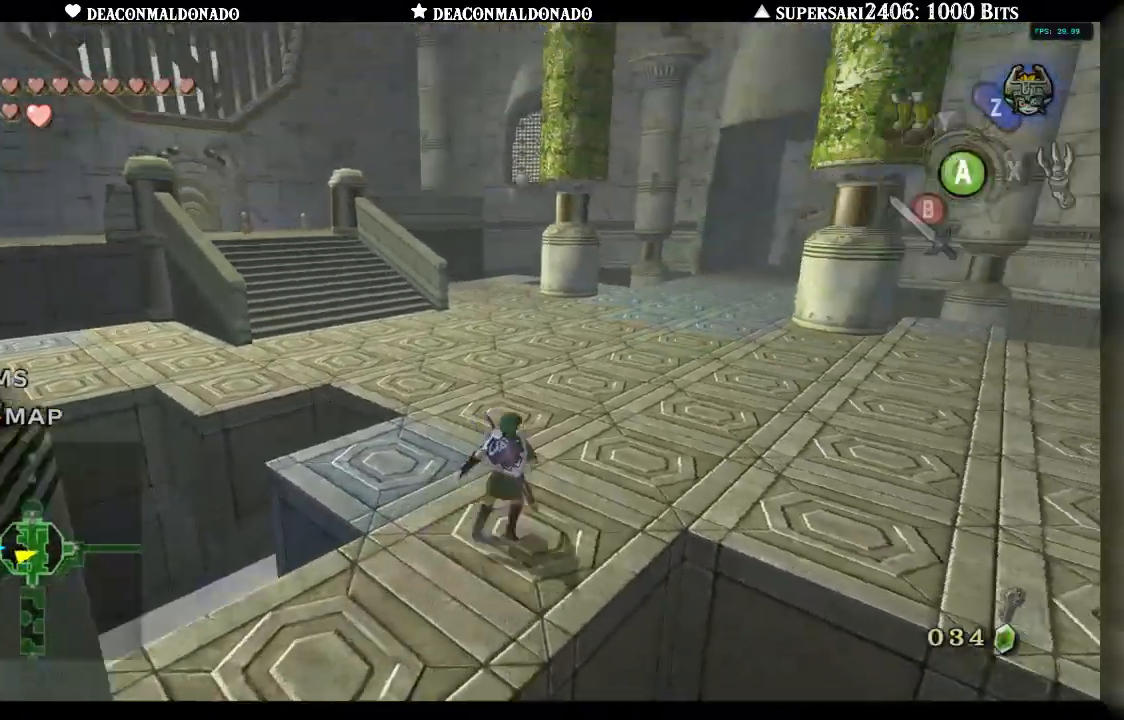
{"dt_ms": 500, "buttons": ["A"], "left_stick": "up-right", "right_stick": "center", "events": [[267, "A", "down"], [350, "A", "up"], [433, "A", "down"]]}
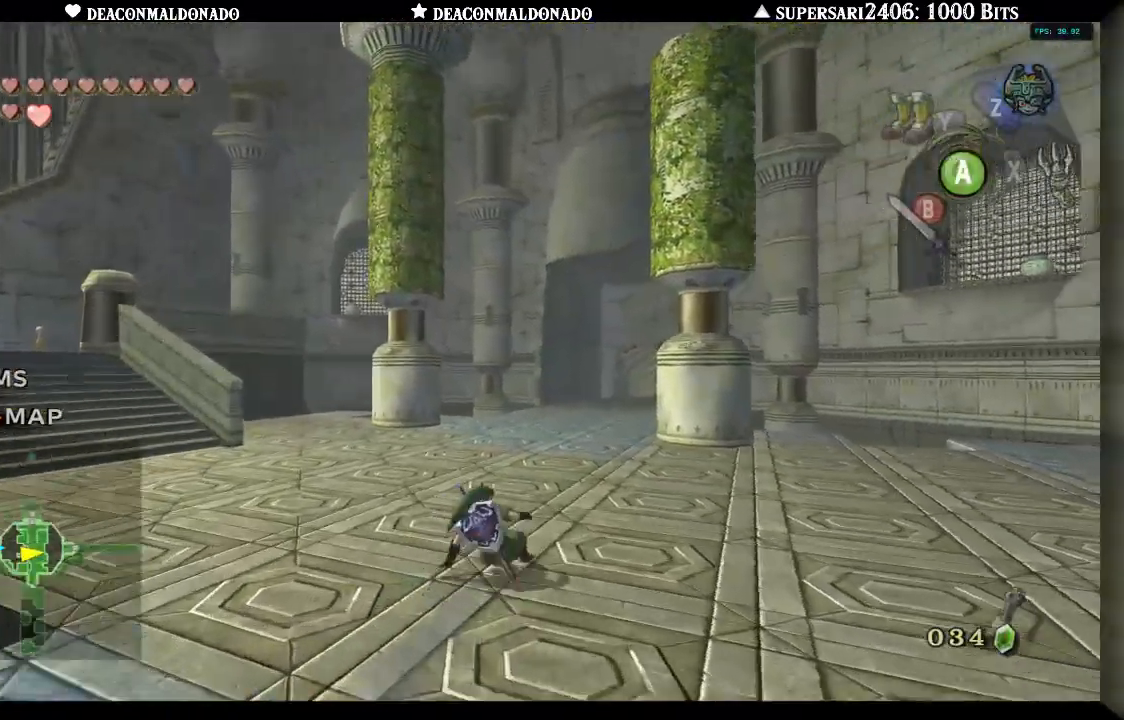
{"dt_ms": 500, "buttons": ["A"], "left_stick": "up", "right_stick": "center", "events": [[33, "A", "up"], [33, "left_stick", "up"], [100, "A", "down"], [200, "A", "up"], [300, "A", "down"], [400, "A", "up"], [500, "A", "down"]]}
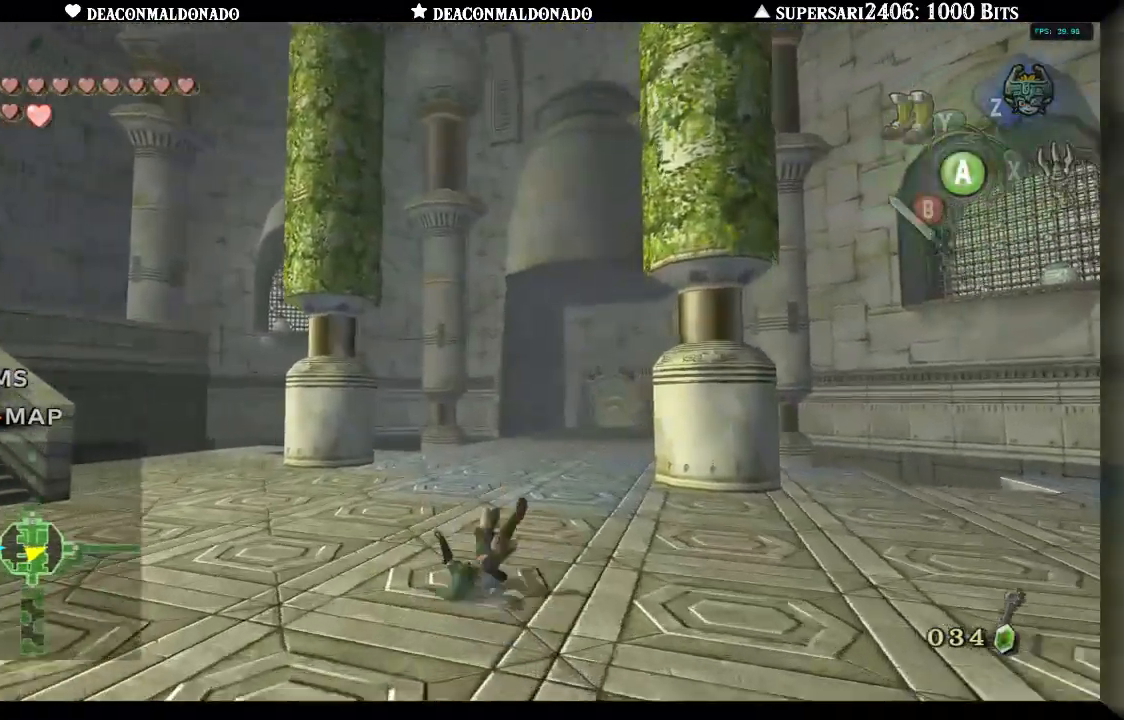
{"dt_ms": 500, "buttons": ["A"], "left_stick": "up", "right_stick": "center", "events": [[67, "A", "up"], [167, "A", "down"], [233, "A", "up"], [317, "A", "down"], [400, "A", "up"], [467, "A", "down"]]}
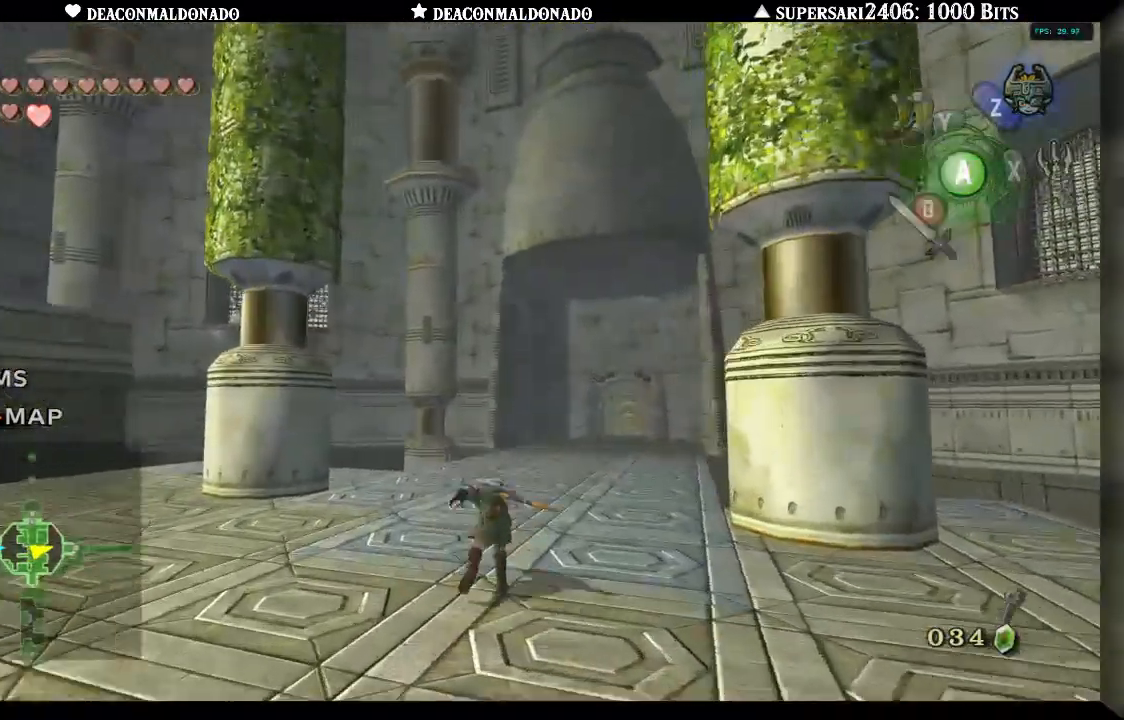
{"dt_ms": 500, "buttons": [], "left_stick": "up", "right_stick": "center", "events": [[83, "A", "up"], [167, "A", "down"], [250, "A", "up"], [333, "A", "down"], [433, "A", "up"]]}
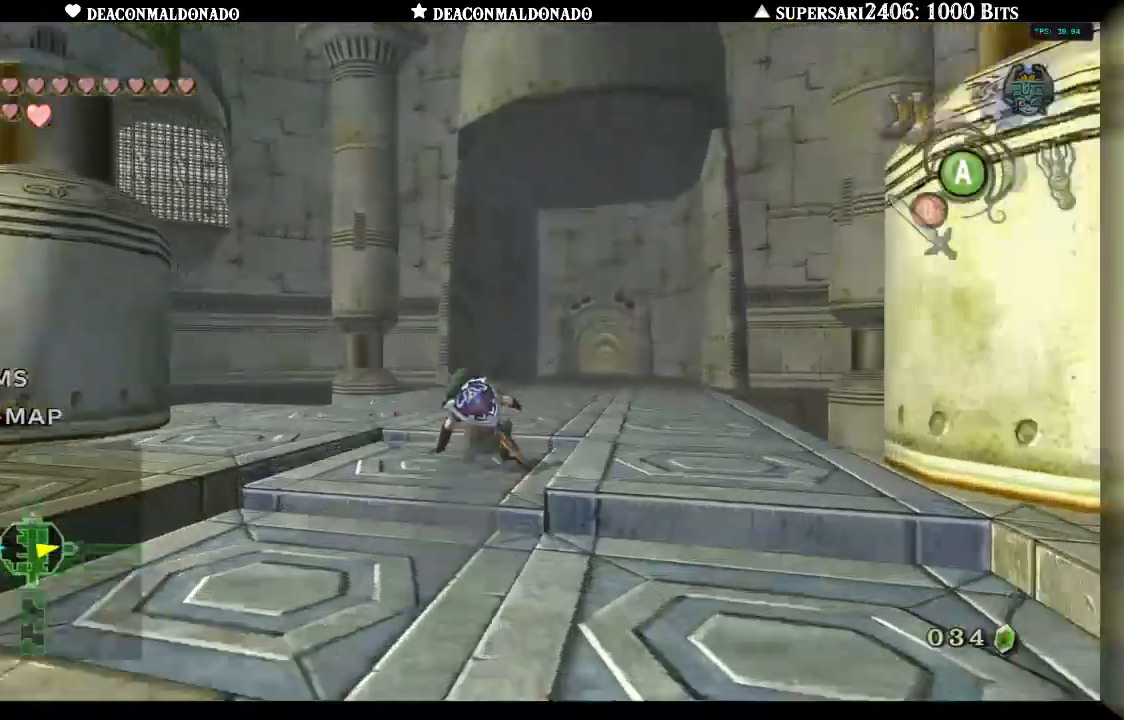
{"dt_ms": 500, "buttons": [], "left_stick": "up", "right_stick": "center", "events": [[17, "A", "down"], [467, "A", "up"]]}
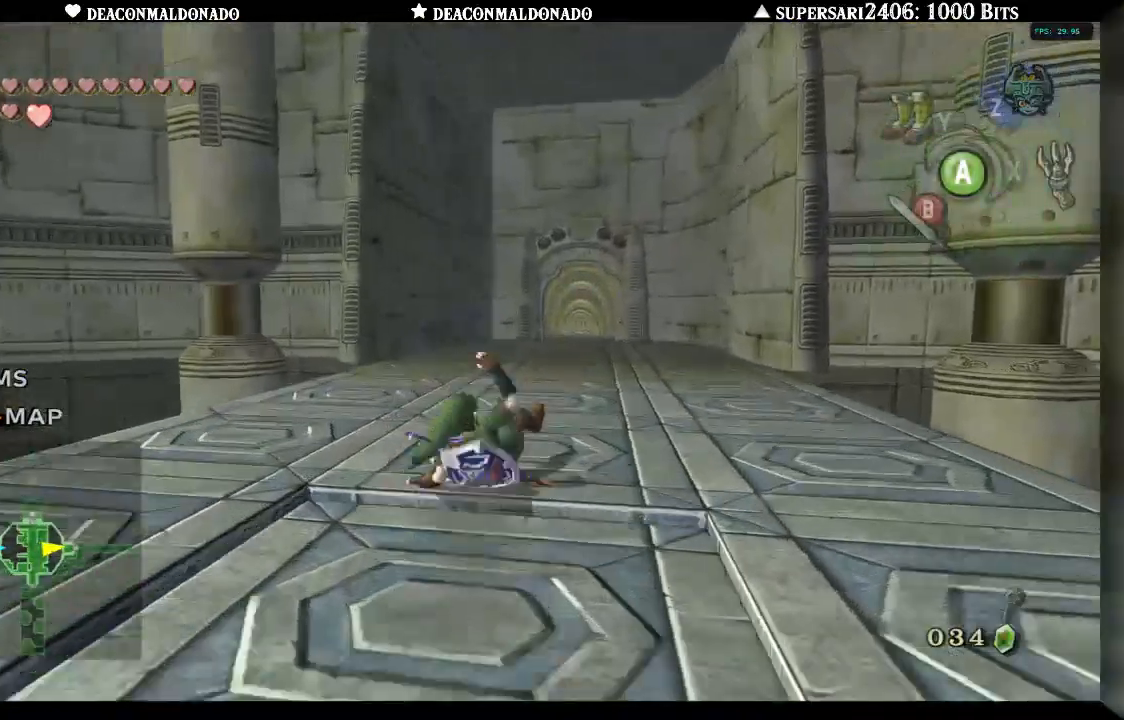
{"dt_ms": 500, "buttons": [], "left_stick": "up", "right_stick": "center", "events": [[83, "A", "down"], [133, "A", "up"], [200, "A", "down"], [300, "A", "up"], [383, "A", "down"], [467, "A", "up"]]}
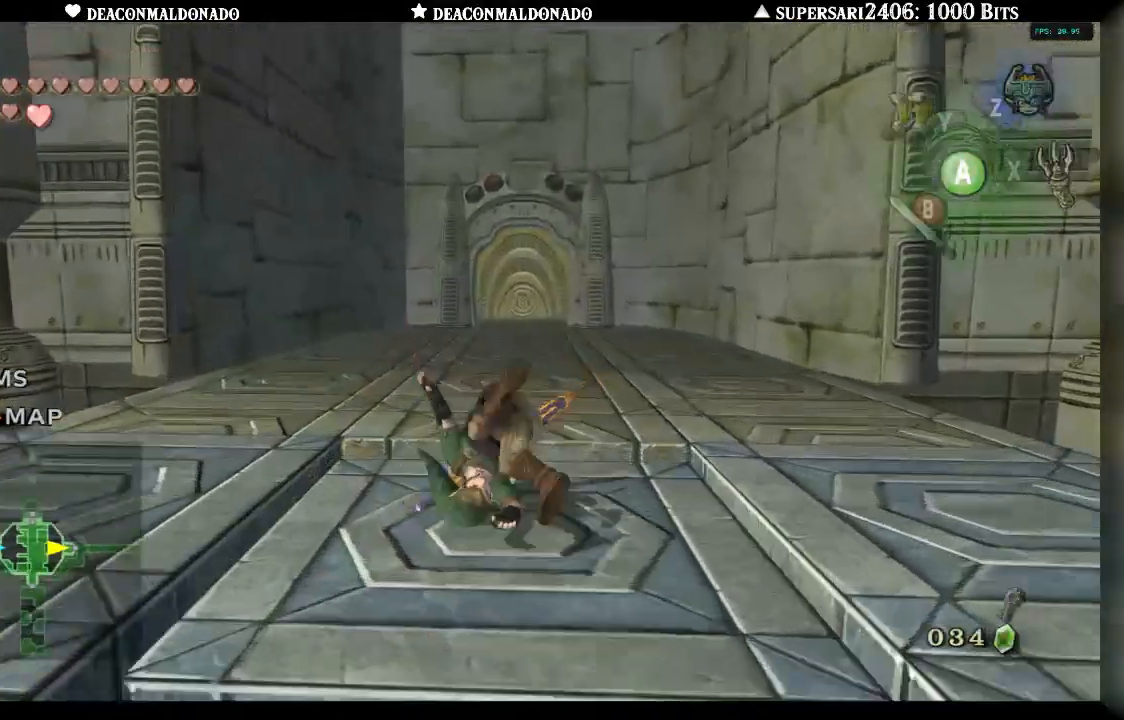
{"dt_ms": 500, "buttons": ["A"], "left_stick": "up", "right_stick": "center", "events": [[33, "A", "down"], [167, "A", "up"], [233, "A", "down"], [333, "A", "up"], [400, "A", "down"]]}
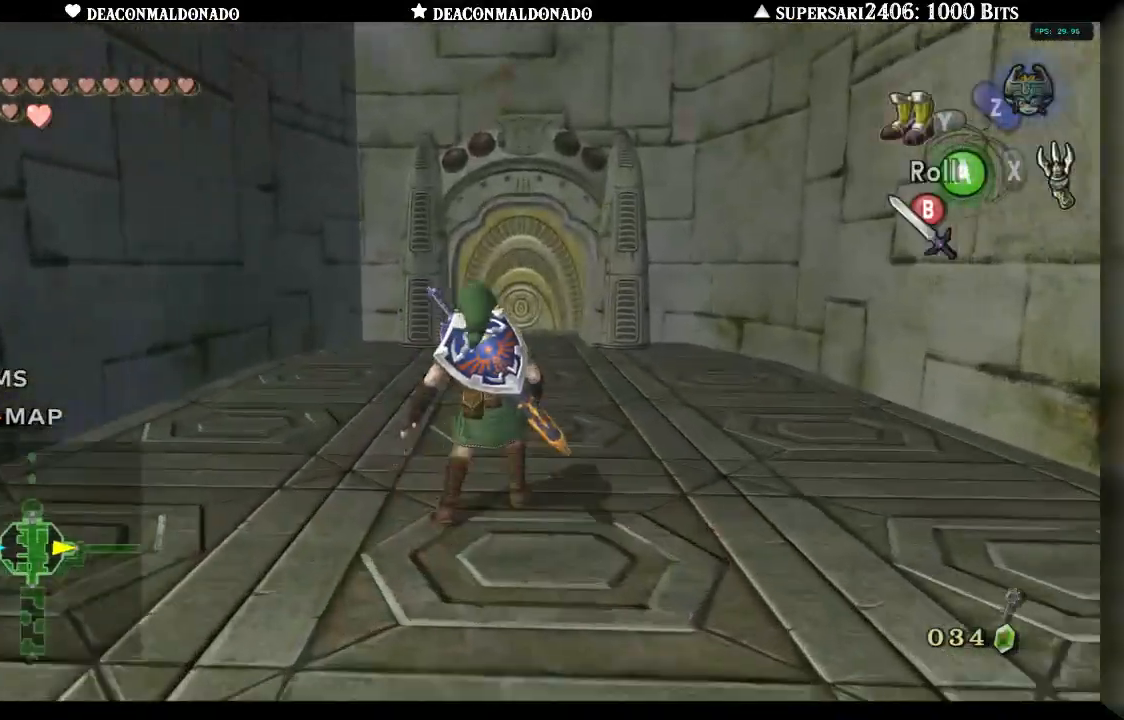
{"dt_ms": 500, "buttons": [], "left_stick": "up", "right_stick": "center", "events": [[17, "A", "up"], [83, "A", "down"], [200, "A", "up"]]}
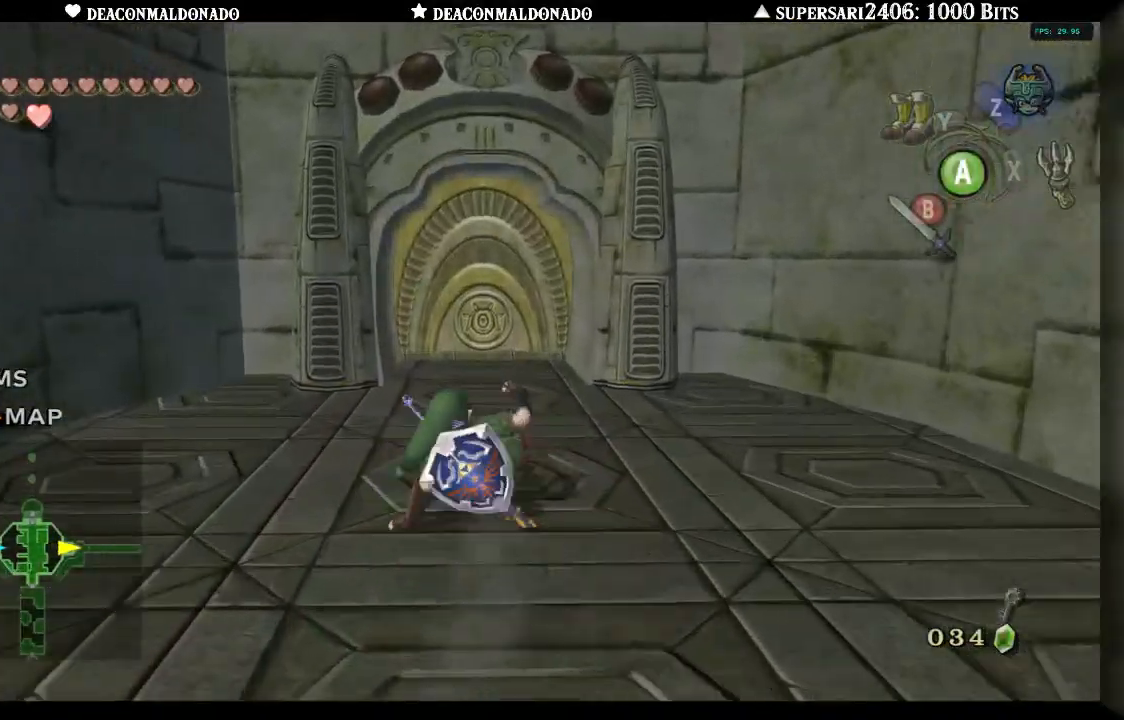
{"dt_ms": 500, "buttons": [], "left_stick": "up", "right_stick": "center", "events": []}
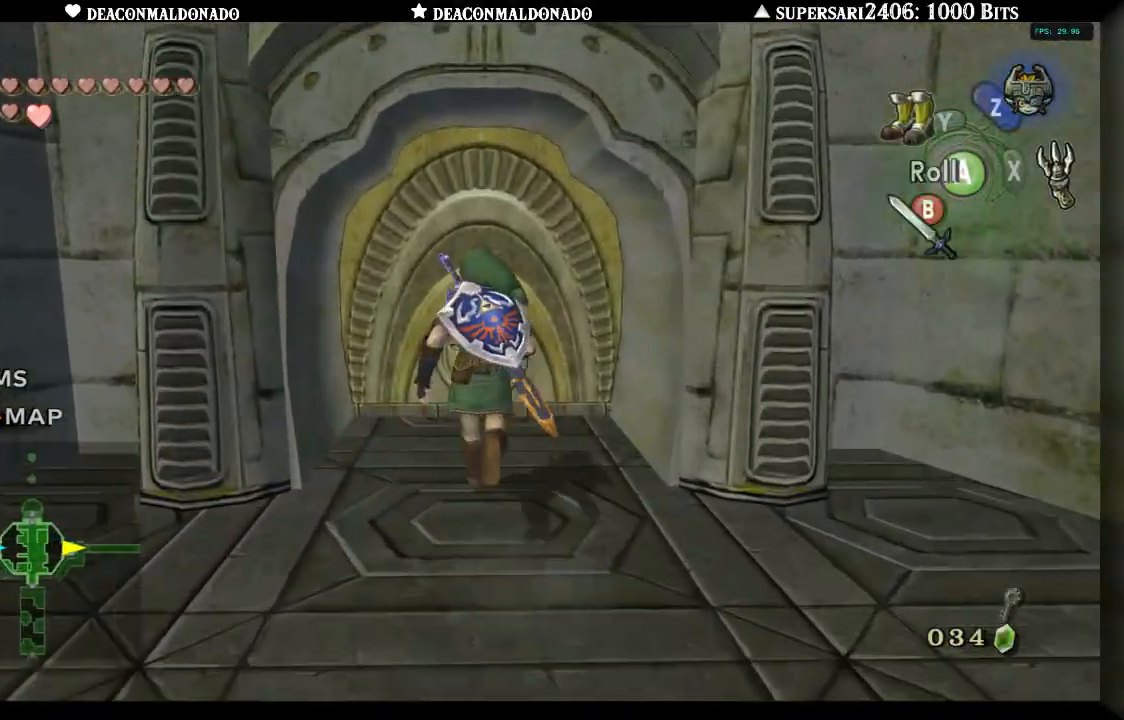
{"dt_ms": 500, "buttons": [], "left_stick": "center", "right_stick": "center", "events": [[250, "A", "down"], [283, "left_stick", "center"], [333, "A", "up"]]}